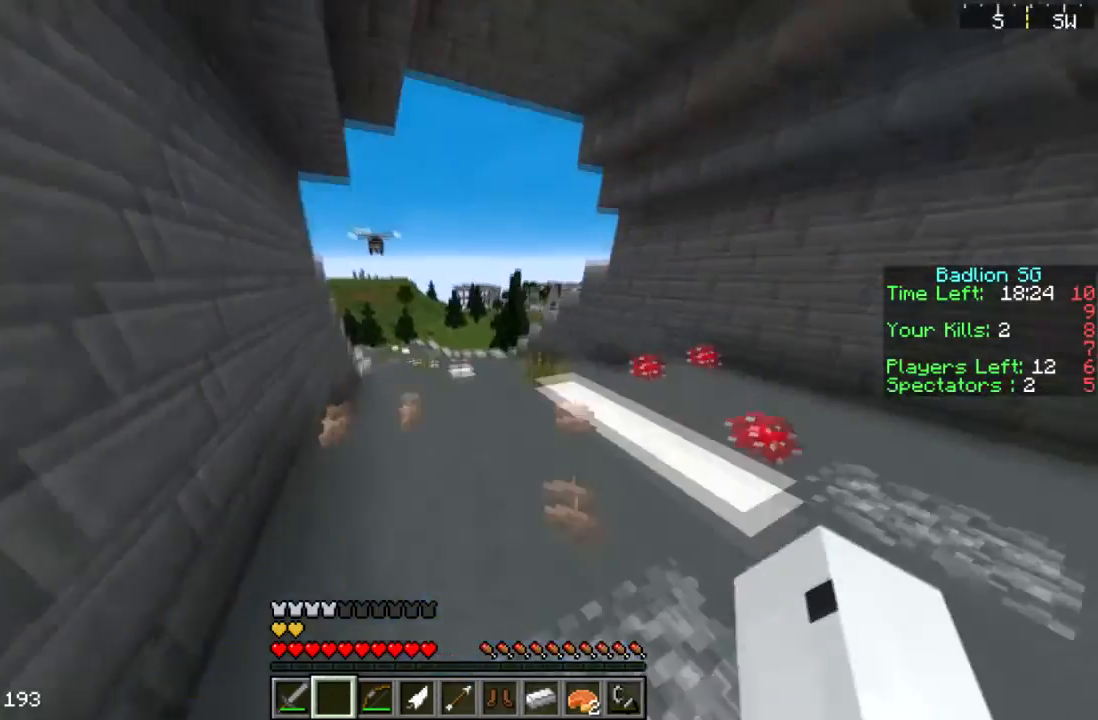
Gameplay with keyboard and mouse; each line is a JSON object with the keys and mouse buttons held at the frame after it. "events" lists presses ("down") and releases ("up") of "a", "d", "s", "sprint", "w", "mouse_left" and "mouse_right" between this image and that frame as [ms after this image, input, new state], when the widget could be followed in between. "mouse_left", "mouse_right" = the "left", "right" buttons of the "mouse" list. No other keys are recorded. Fast repeated clicks can show as one long hold. Mouse movement is not recorded. Key names are as the overlay labels them; some are game actions (e.g. jump) rather than physical keys.
{"keys": ["sprint", "w"], "mouse": [], "events": []}
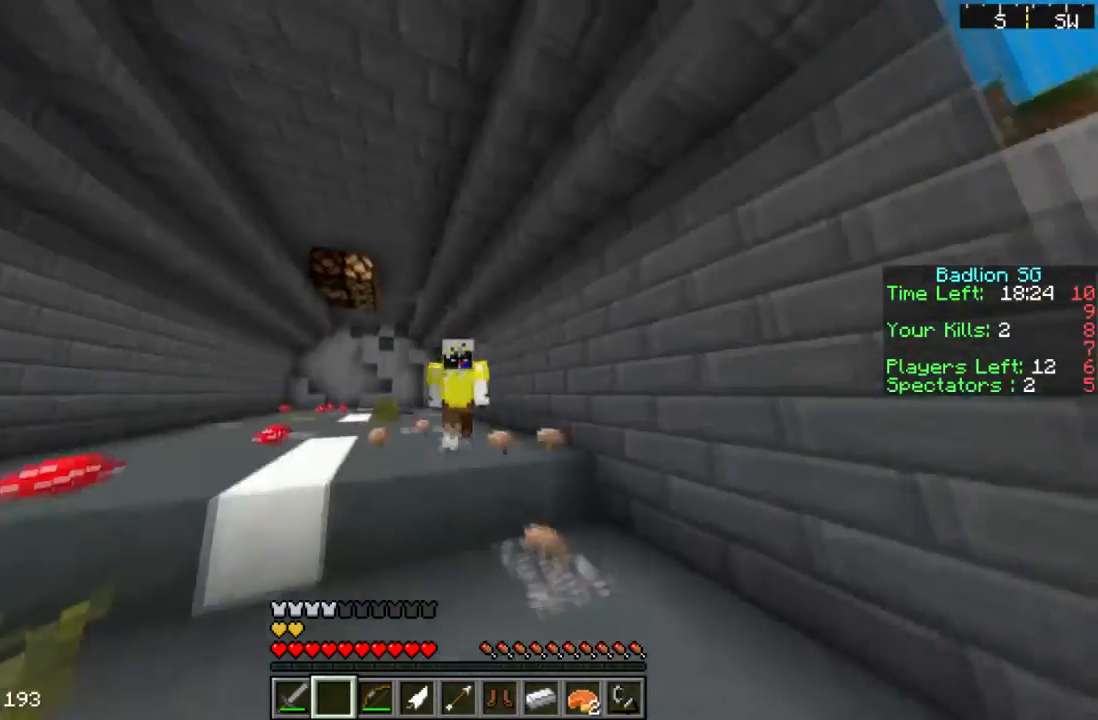
{"keys": ["sprint", "w"], "mouse": [], "events": []}
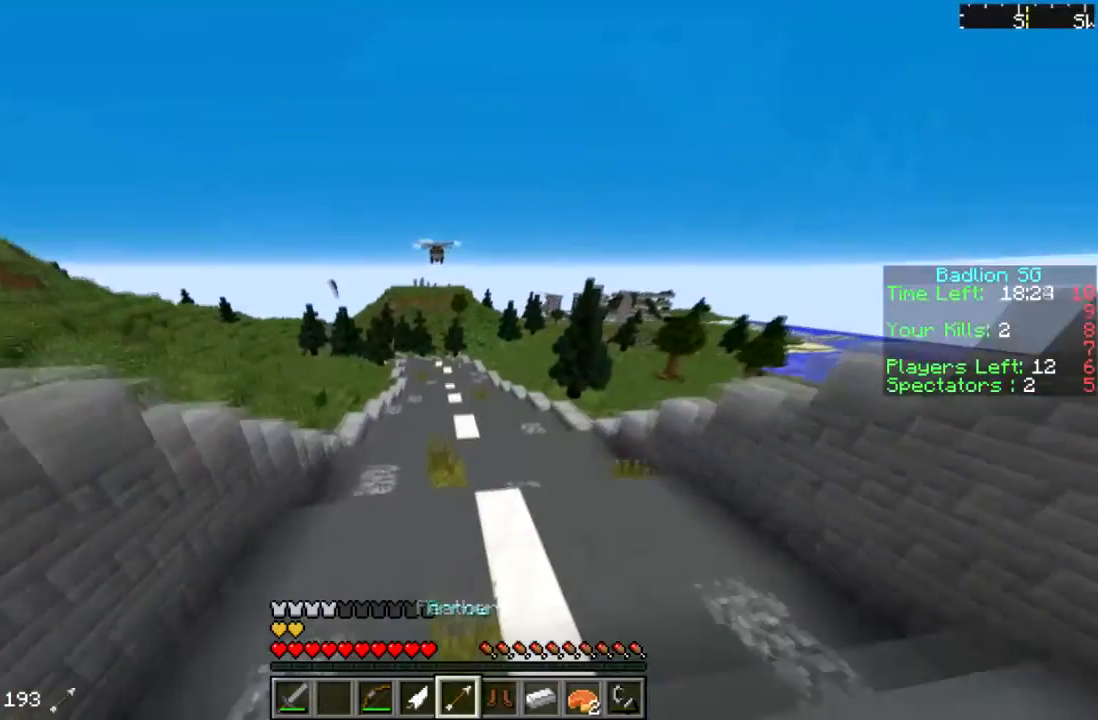
{"keys": ["sprint", "w"], "mouse": [], "events": []}
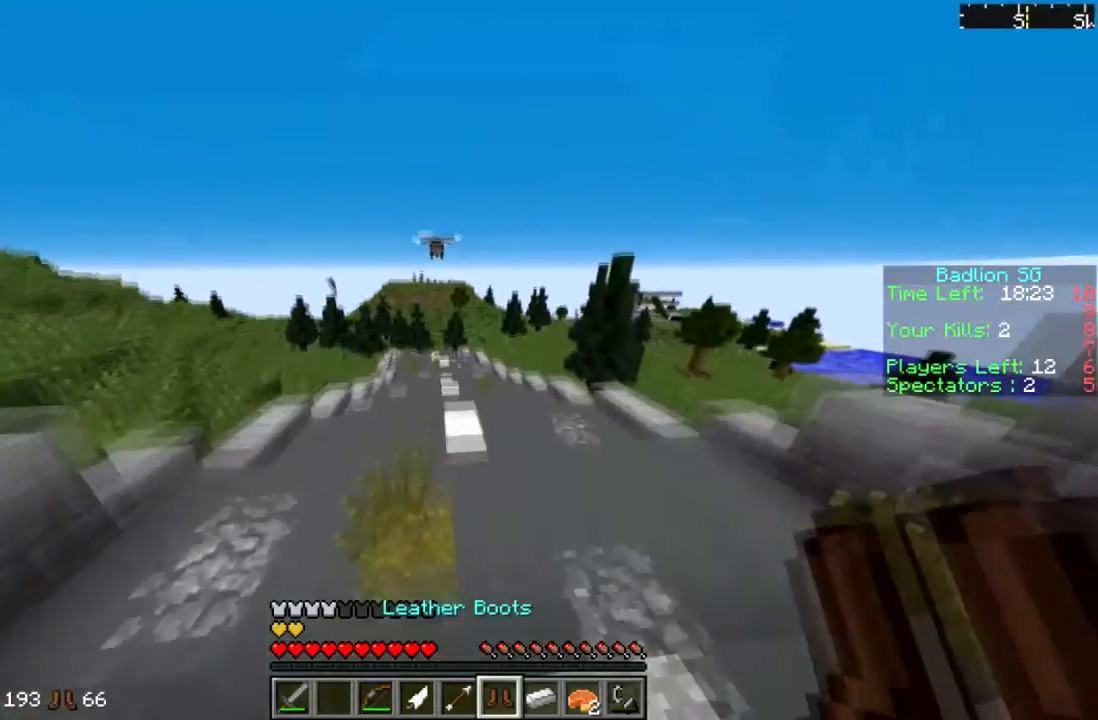
{"keys": ["sprint", "w"], "mouse": [], "events": []}